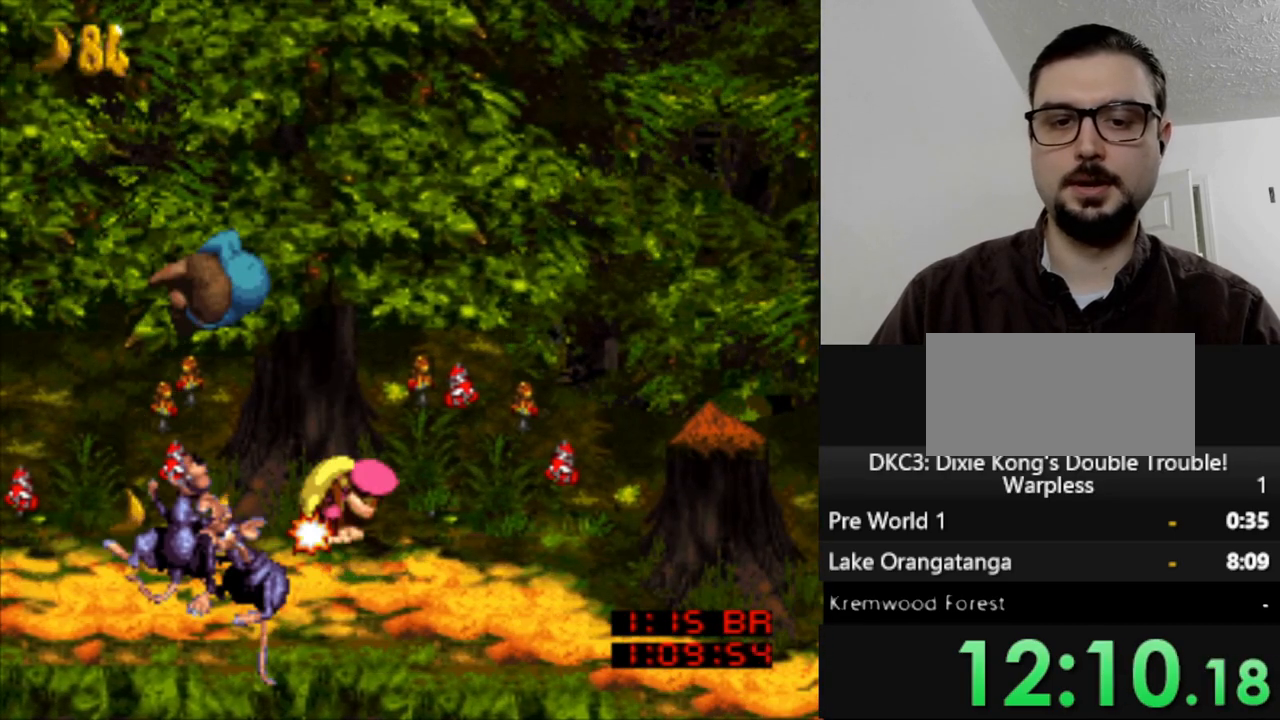
Gameplay with a controller (Nintendo layout); each line is a JSON object with the inputs held at the frame after it. "events" lists button and stick changes between this image and that frame as [ms after this image, input, new state], when the widget could be followed in between. Not read: L3 R3.
{"buttons": ["Y", "DPAD_RIGHT"], "events": []}
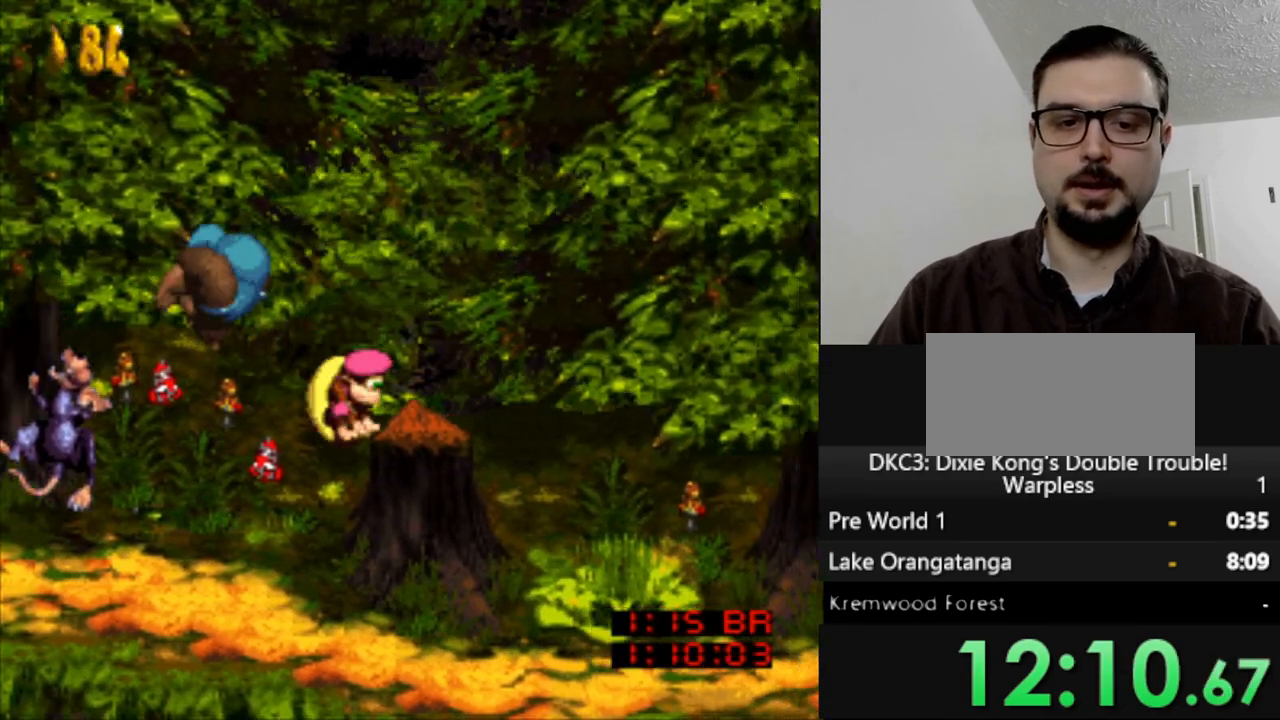
{"buttons": ["B", "Y", "DPAD_RIGHT"], "events": [[433, "B", "down"]]}
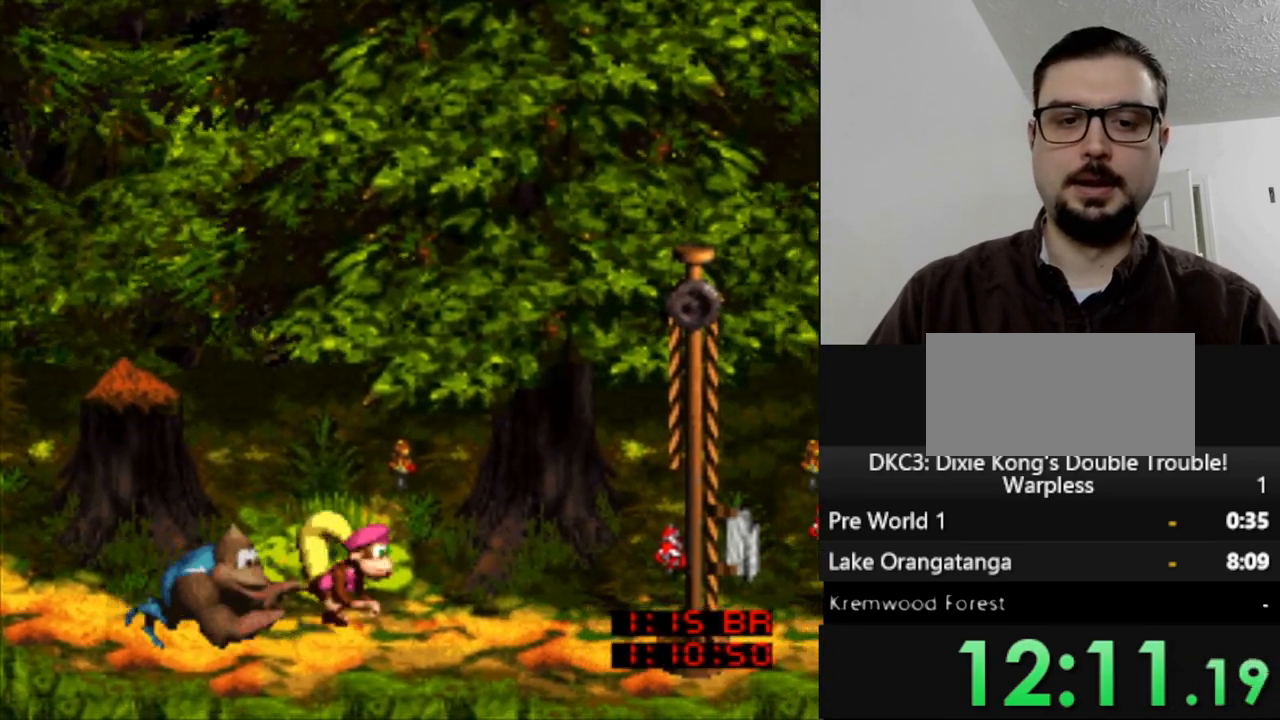
{"buttons": ["DPAD_RIGHT"], "events": [[200, "B", "up"], [217, "Y", "up"]]}
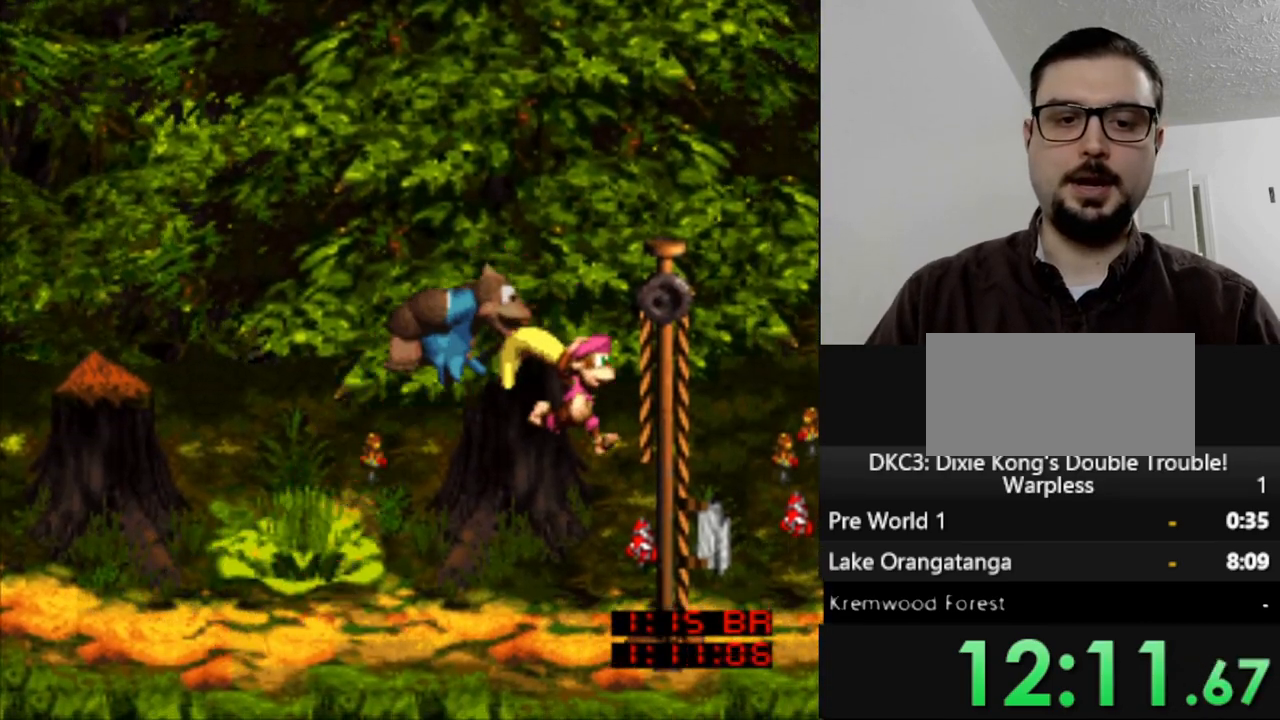
{"buttons": ["B"], "events": [[50, "DPAD_RIGHT", "up"], [217, "B", "down"], [333, "B", "up"], [450, "B", "down"]]}
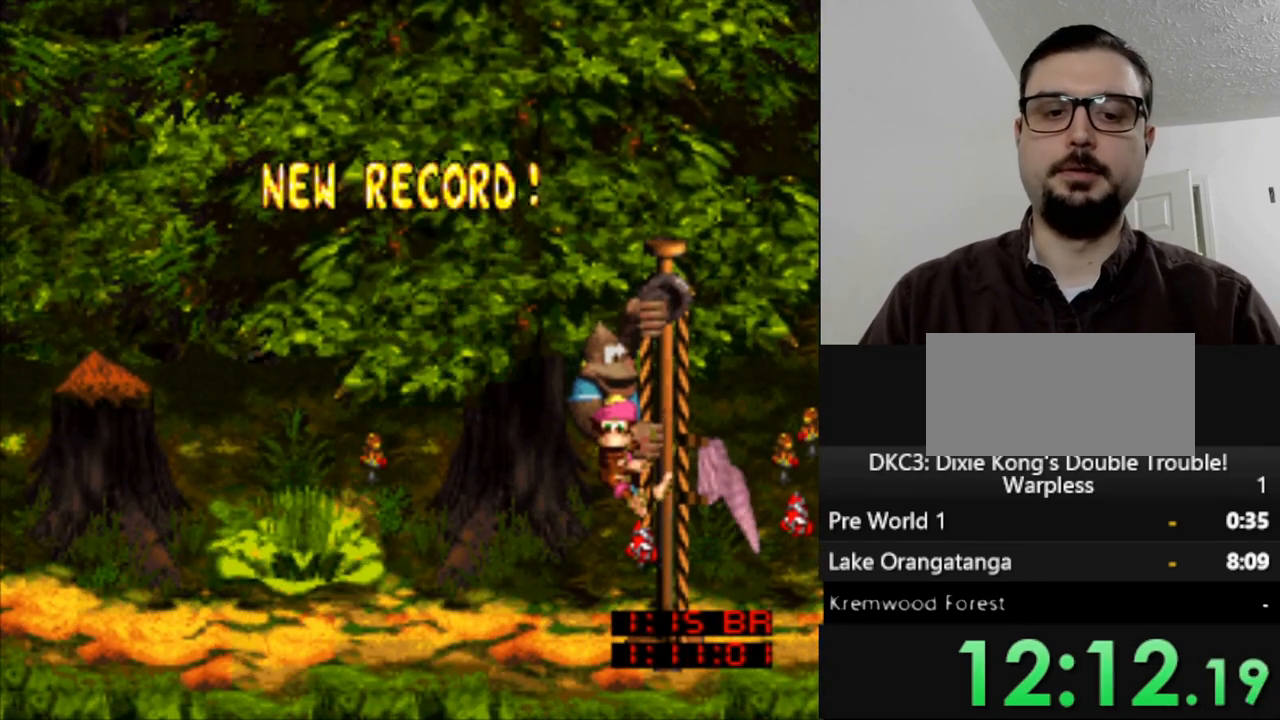
{"buttons": [], "events": [[17, "B", "up"], [133, "B", "down"], [217, "B", "up"], [333, "B", "down"], [400, "B", "up"]]}
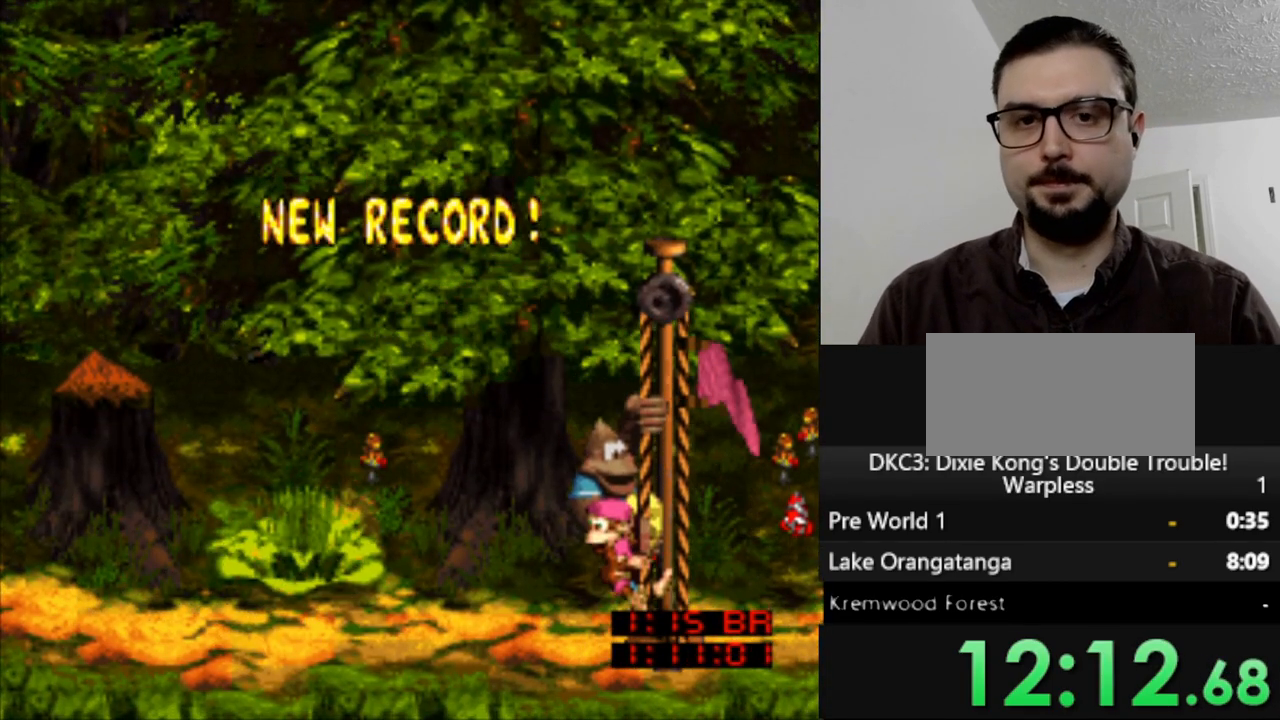
{"buttons": [], "events": [[17, "B", "down"], [83, "B", "up"], [367, "B", "down"], [450, "B", "up"]]}
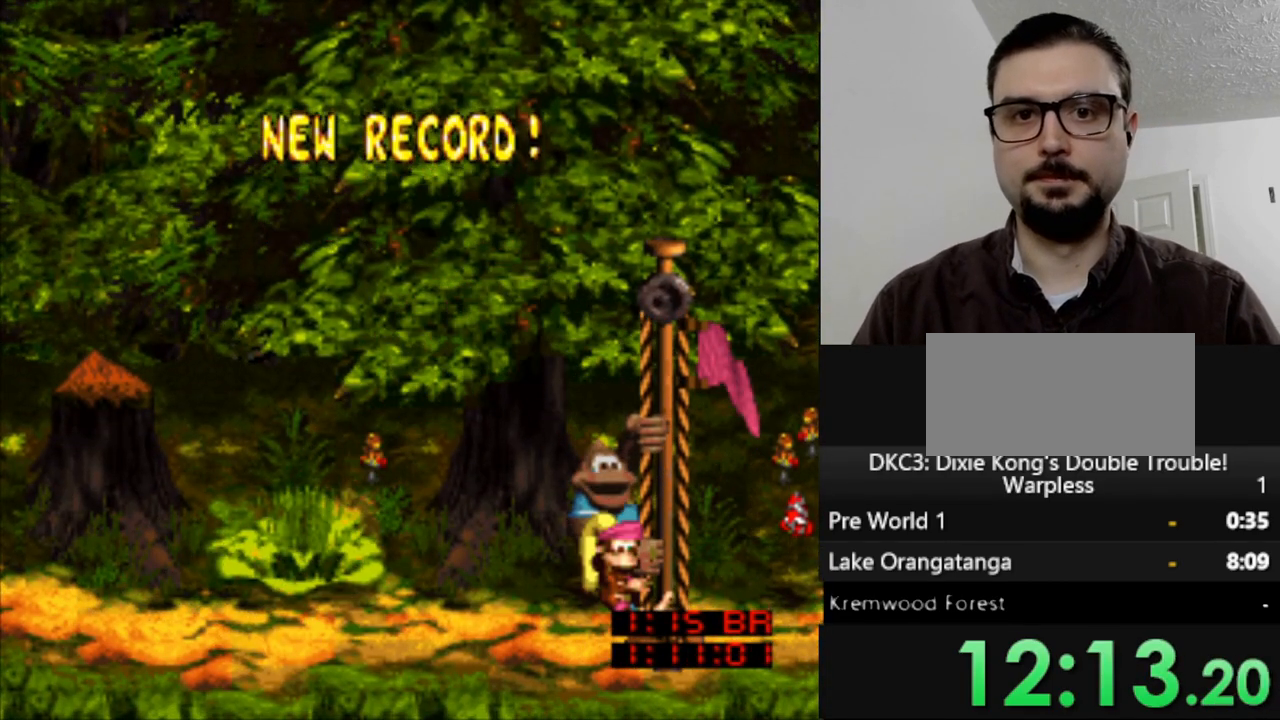
{"buttons": [], "events": [[33, "B", "down"], [117, "B", "up"], [183, "B", "down"], [300, "B", "up"], [400, "B", "down"], [500, "B", "up"]]}
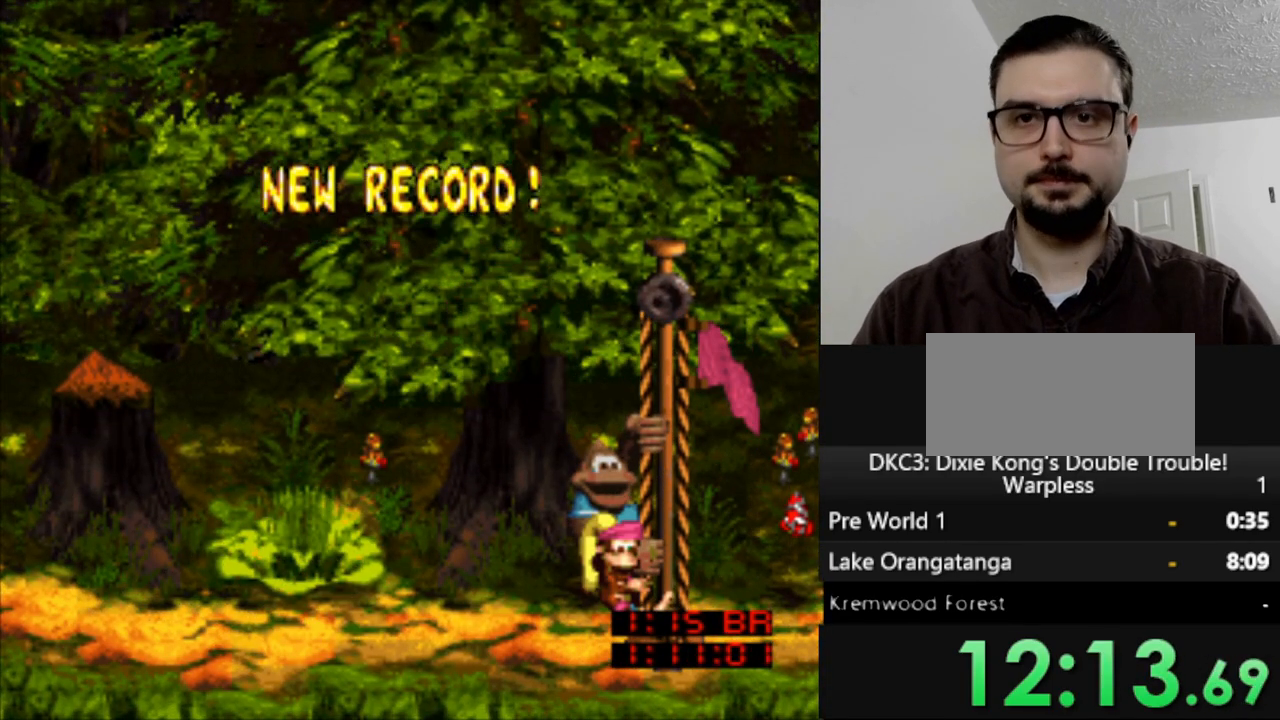
{"buttons": ["B"], "events": [[100, "B", "down"], [200, "B", "up"], [283, "B", "down"], [367, "B", "up"], [483, "B", "down"]]}
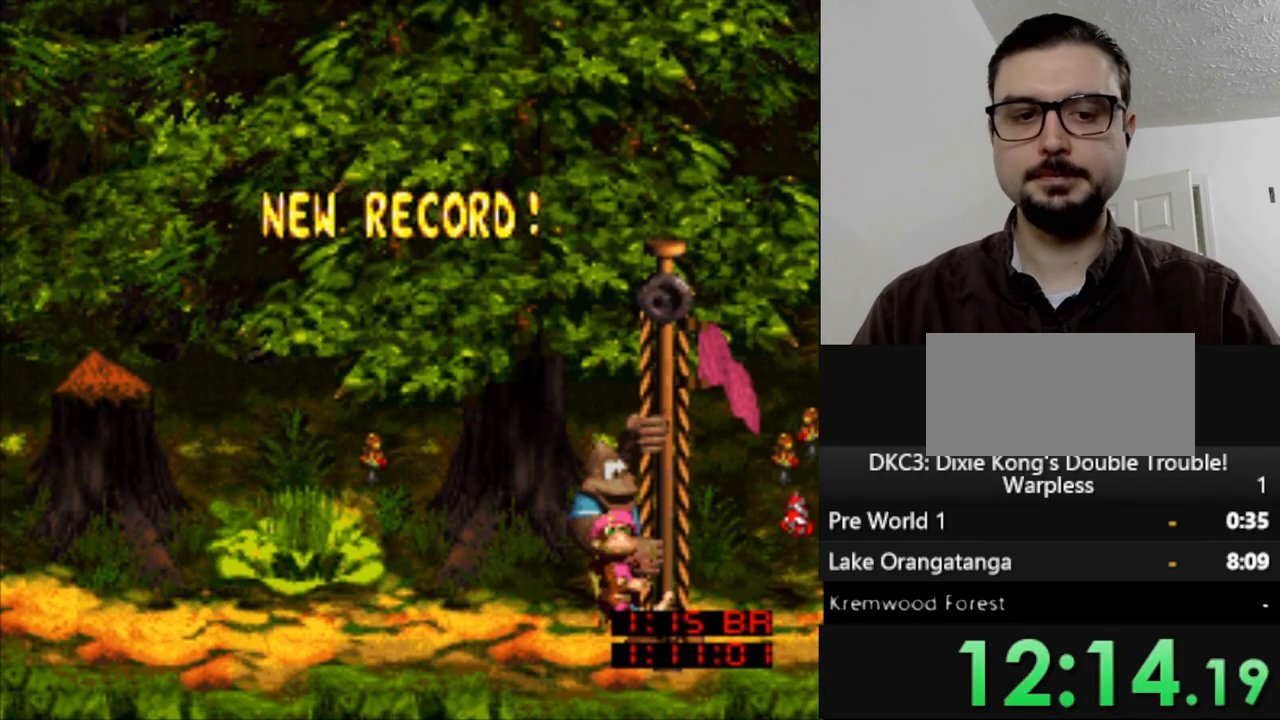
{"buttons": [], "events": [[67, "B", "up"], [167, "B", "down"], [250, "B", "up"], [367, "B", "down"], [417, "B", "up"]]}
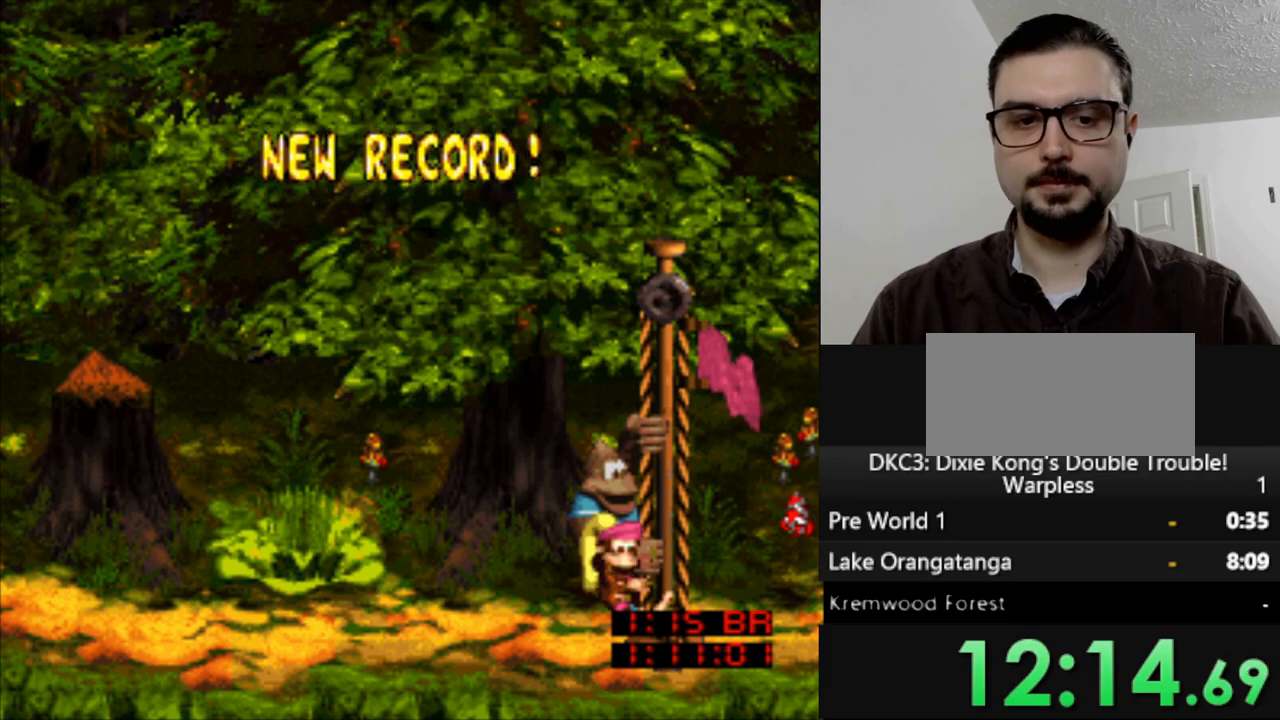
{"buttons": [], "events": [[17, "B", "down"], [133, "B", "up"], [217, "B", "down"], [283, "B", "up"], [417, "B", "down"], [483, "B", "up"]]}
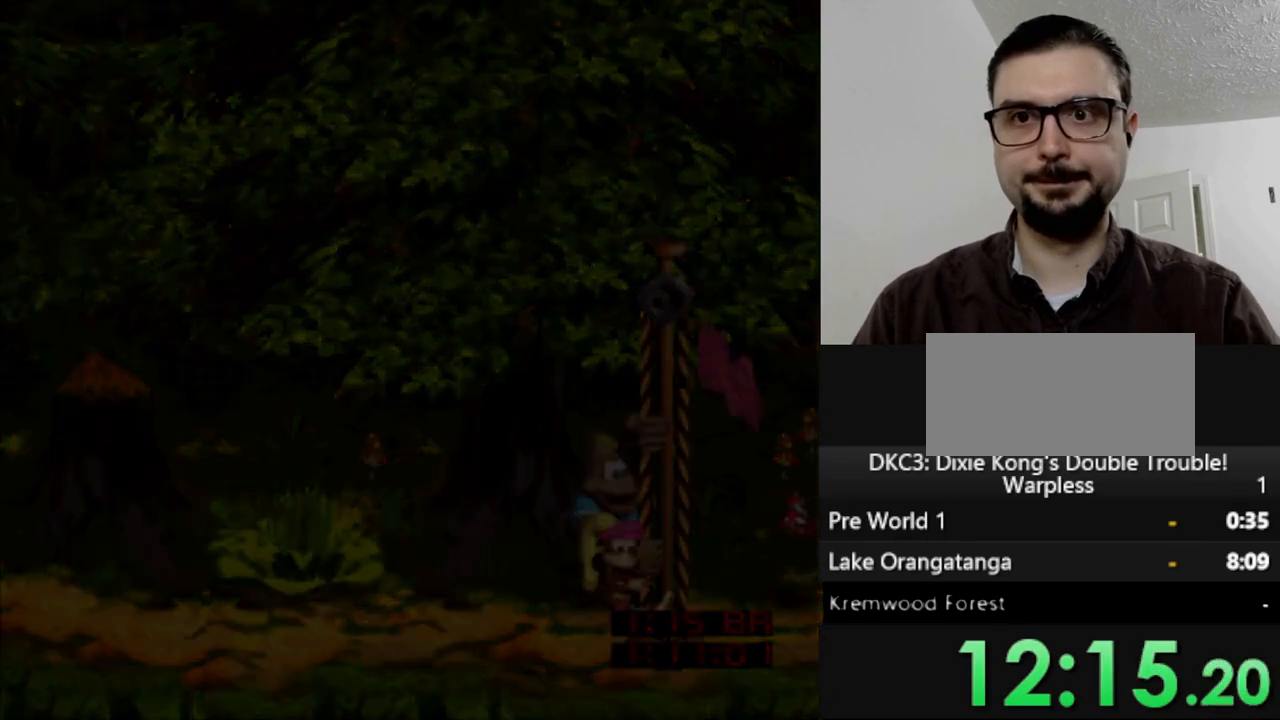
{"buttons": ["B"], "events": [[83, "B", "down"], [150, "B", "up"], [267, "B", "down"], [333, "B", "up"], [433, "B", "down"]]}
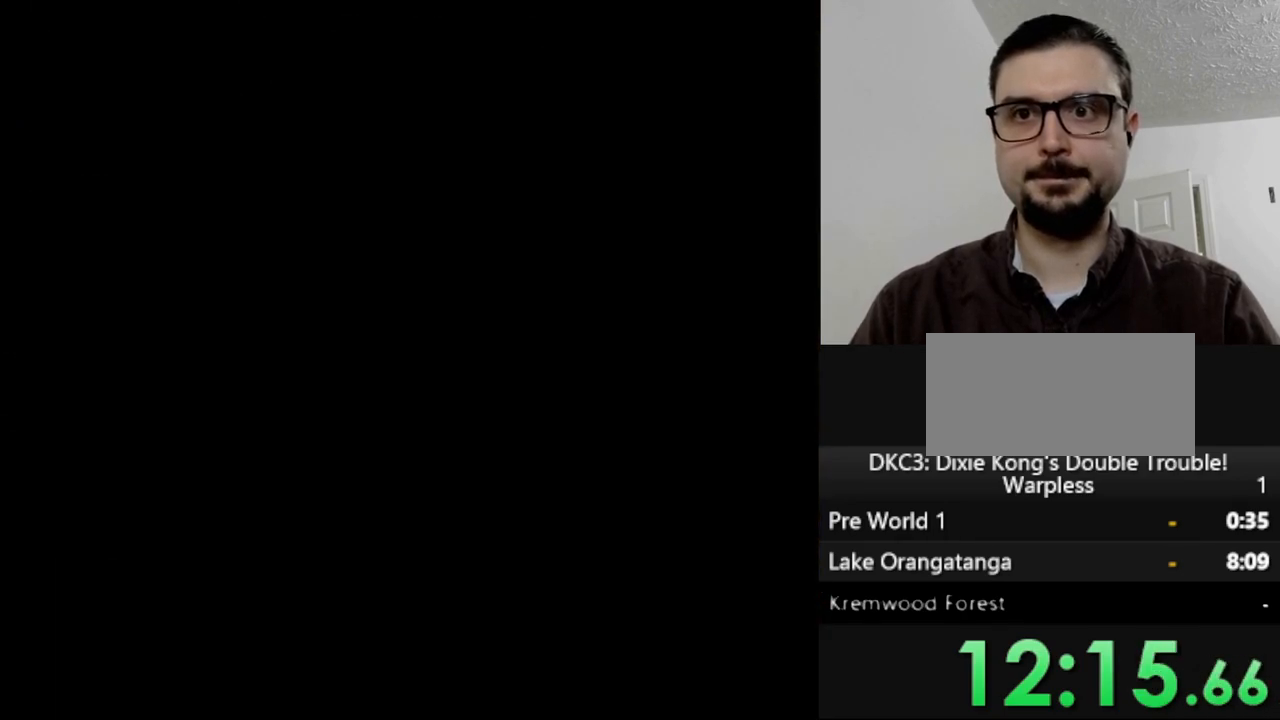
{"buttons": [], "events": [[17, "B", "up"], [100, "B", "down"], [167, "B", "up"]]}
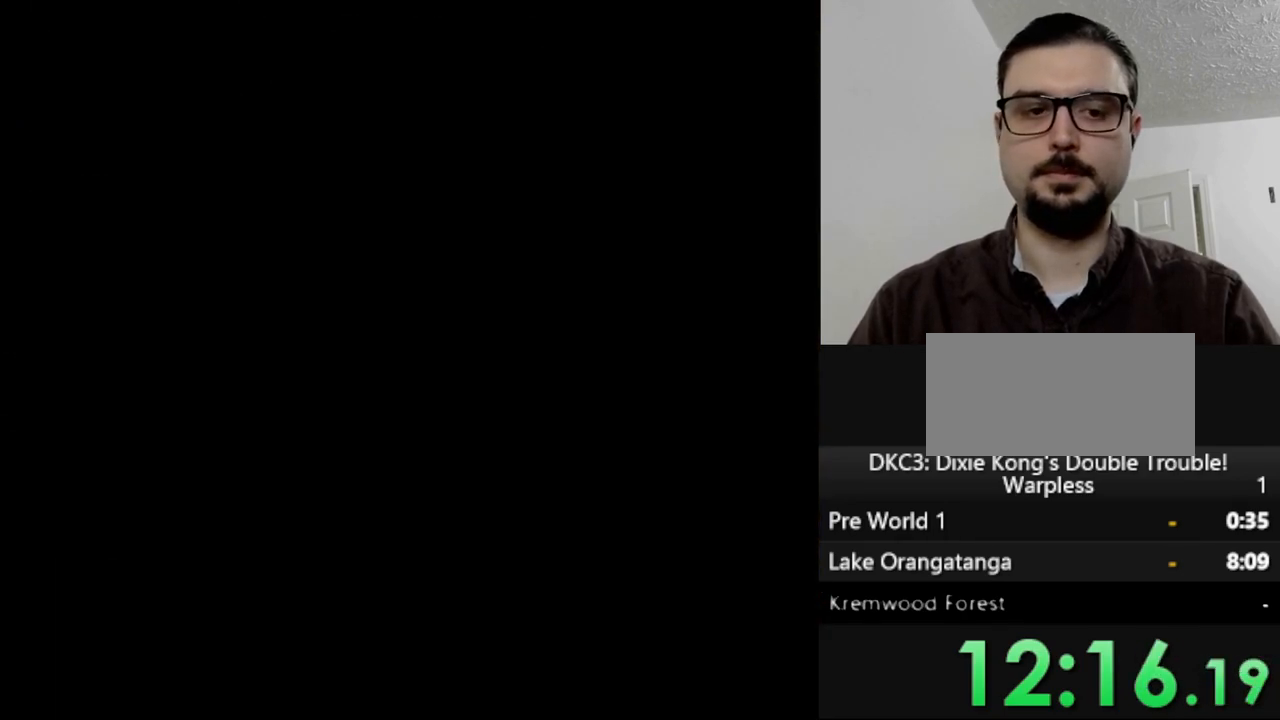
{"buttons": [], "events": []}
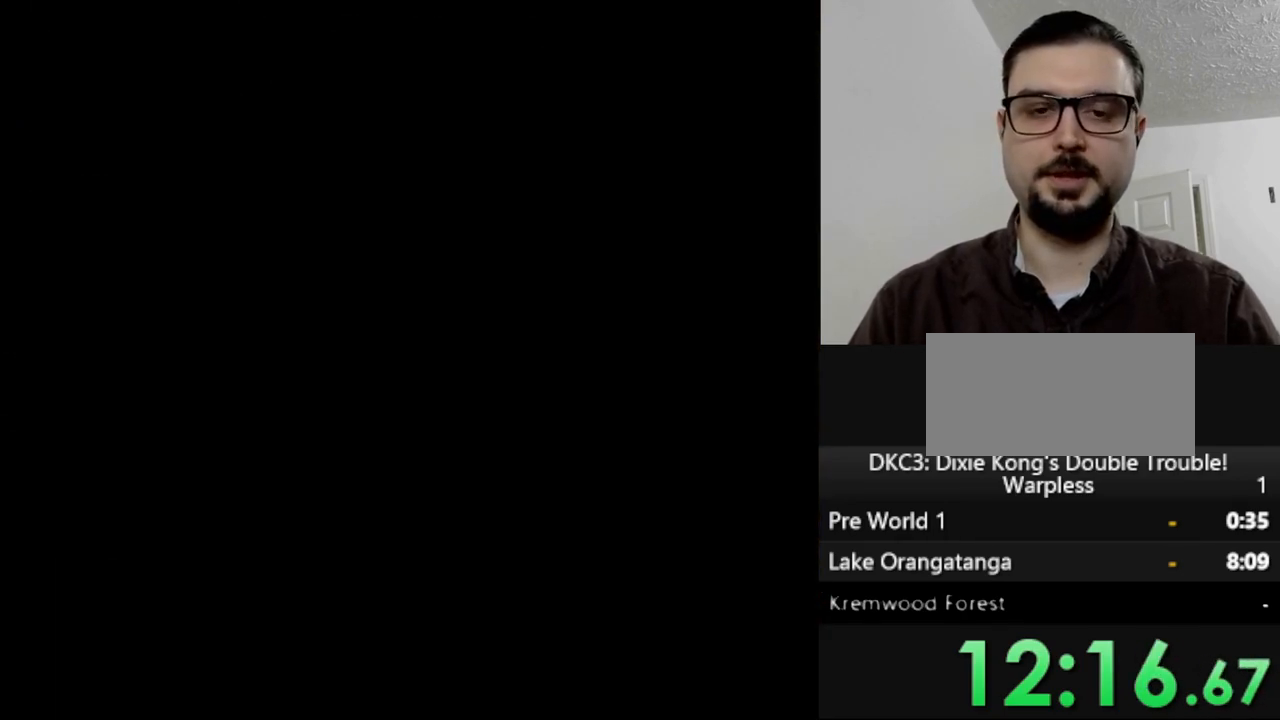
{"buttons": [], "events": []}
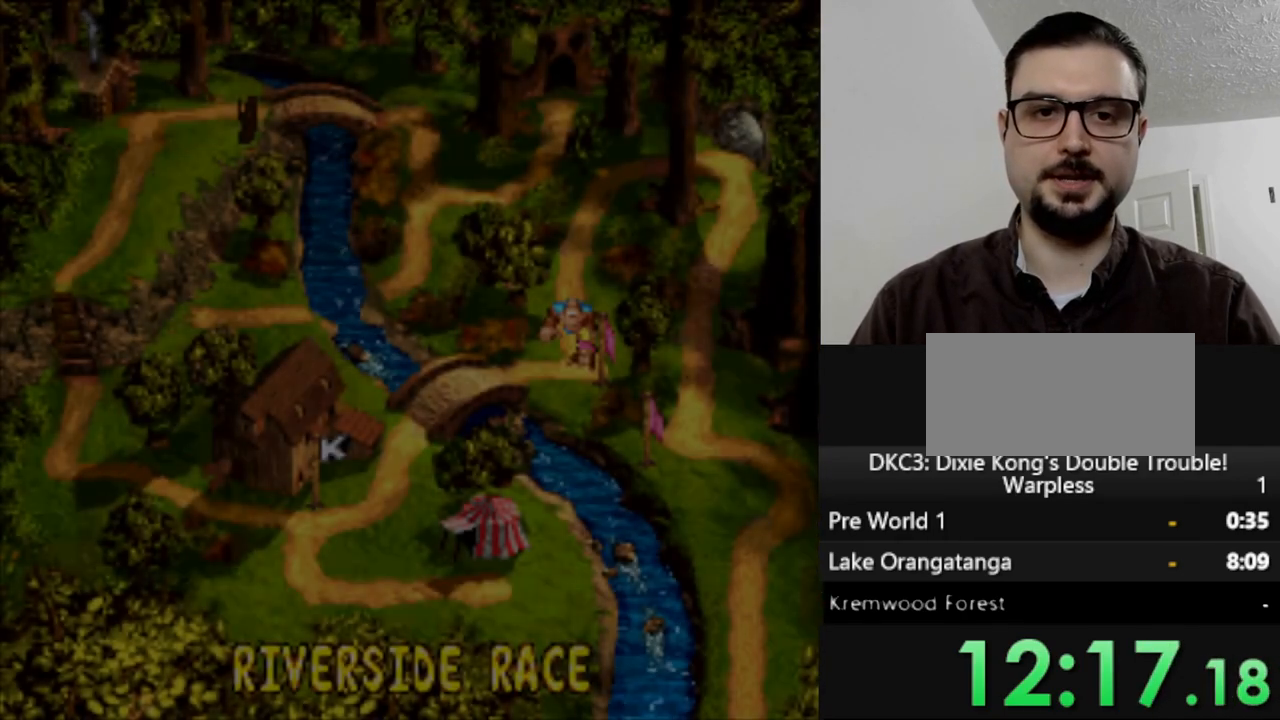
{"buttons": ["DPAD_LEFT"], "events": [[300, "DPAD_LEFT", "down"]]}
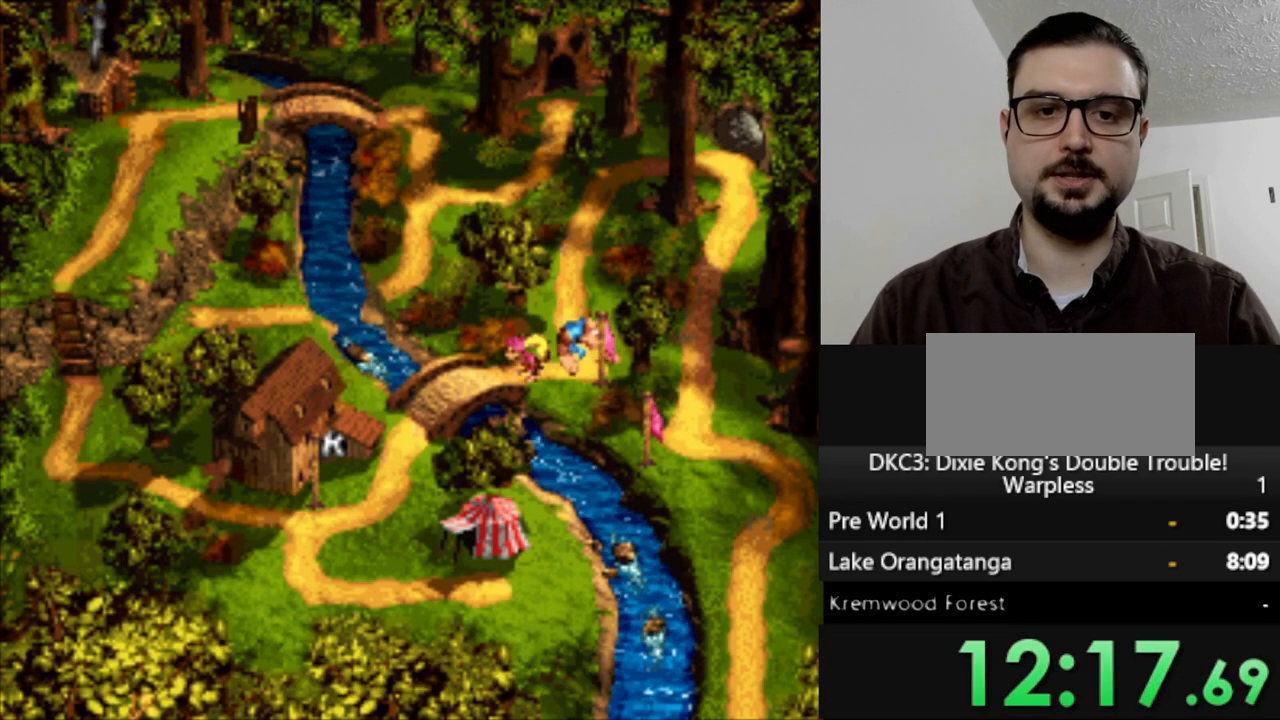
{"buttons": [], "events": [[83, "DPAD_LEFT", "up"]]}
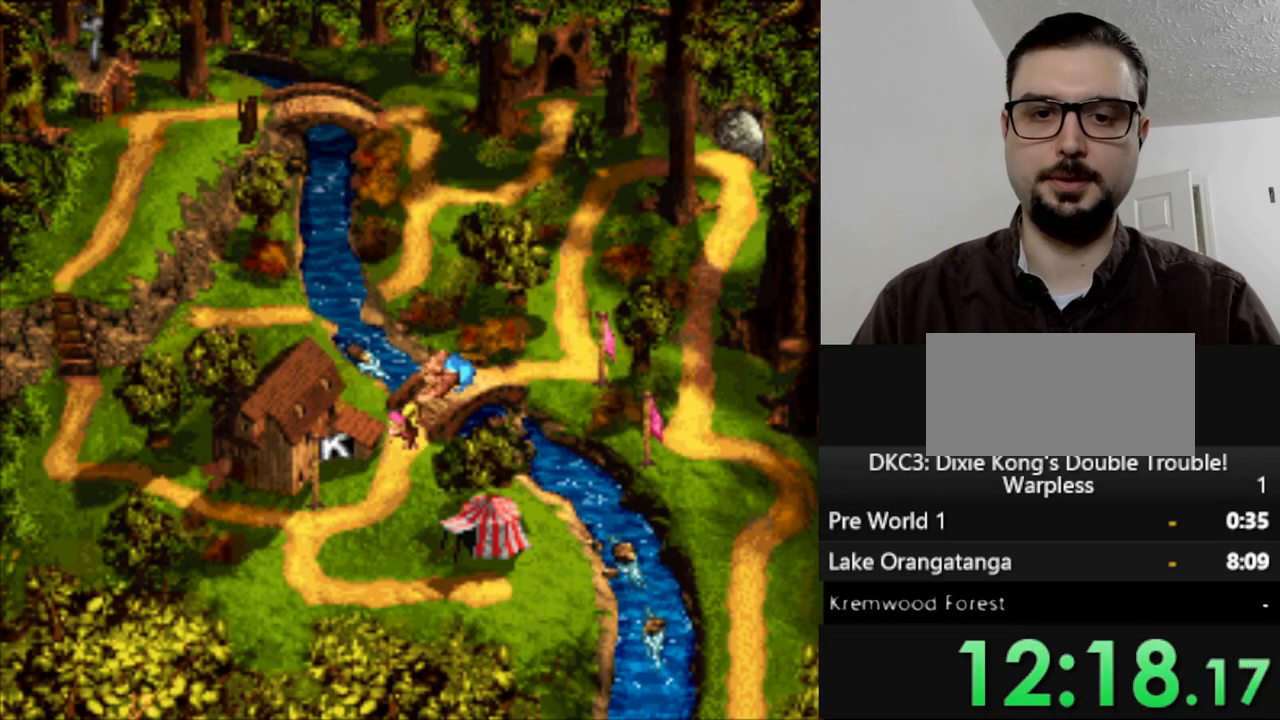
{"buttons": [], "events": [[350, "B", "down"], [400, "B", "up"]]}
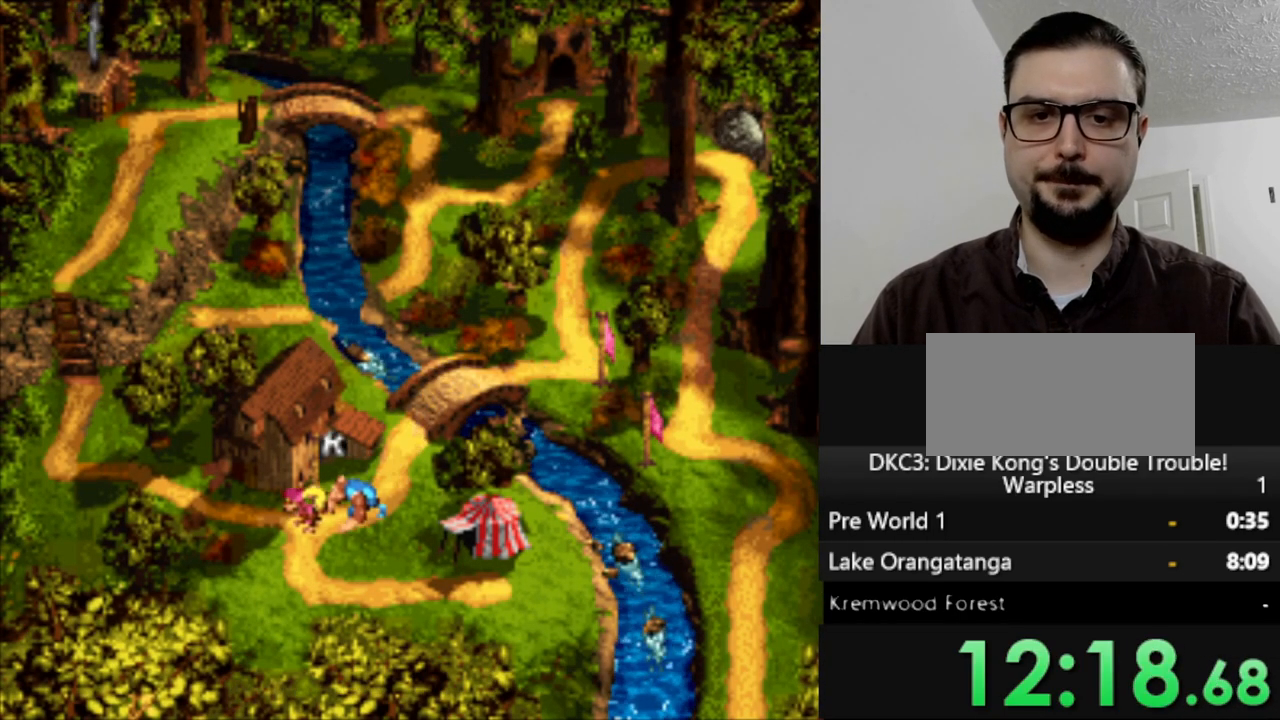
{"buttons": [], "events": [[17, "B", "down"], [100, "B", "up"], [200, "B", "down"], [250, "B", "up"], [350, "B", "down"], [400, "B", "up"]]}
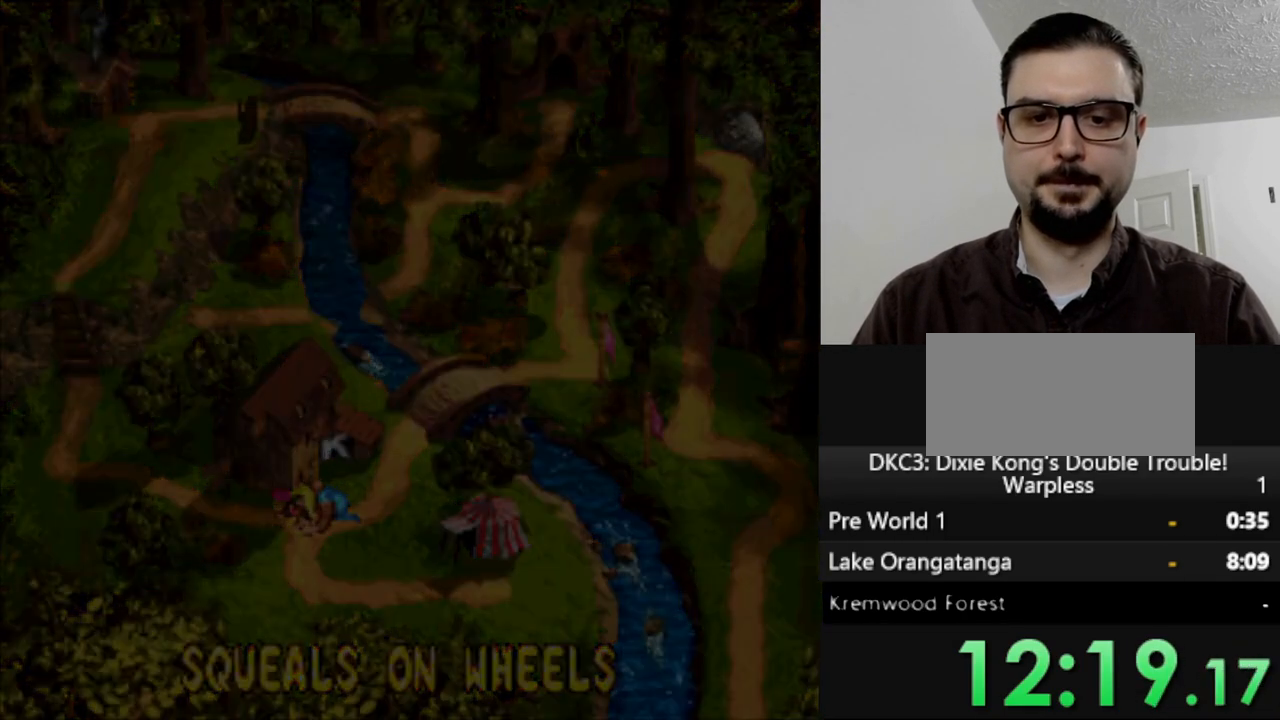
{"buttons": ["Y"], "events": [[17, "Y", "down"]]}
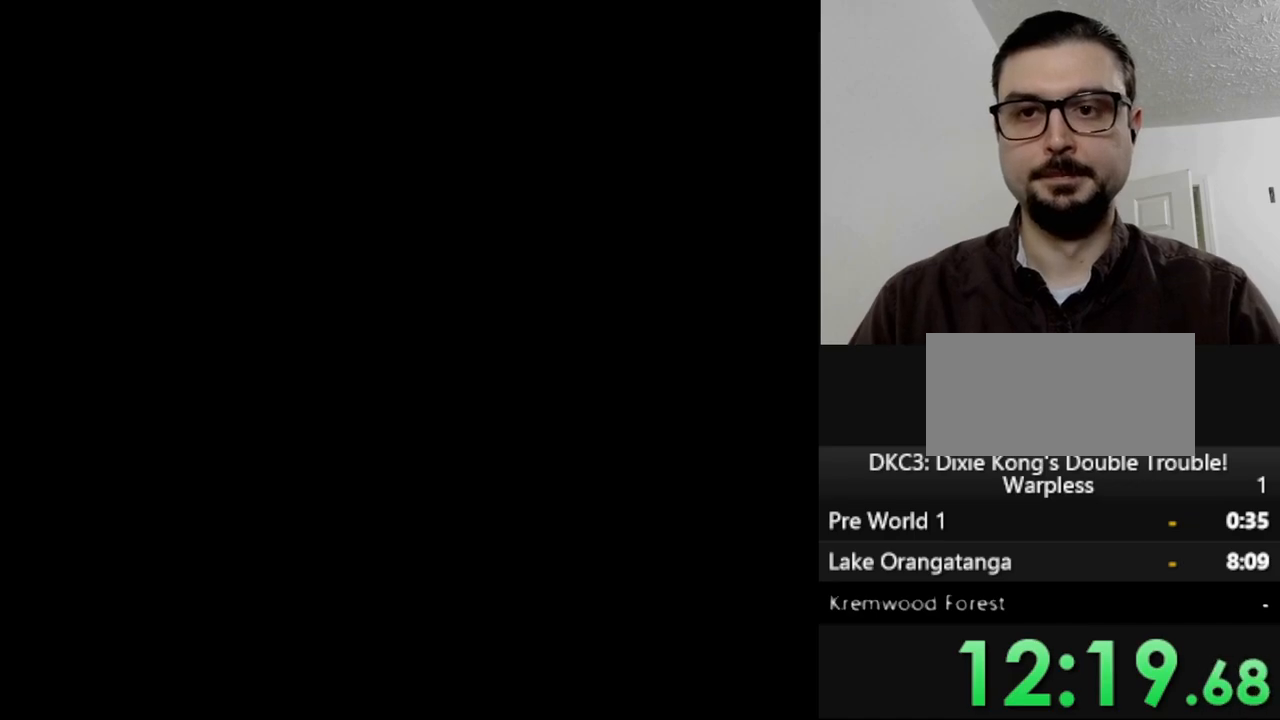
{"buttons": ["Y"], "events": []}
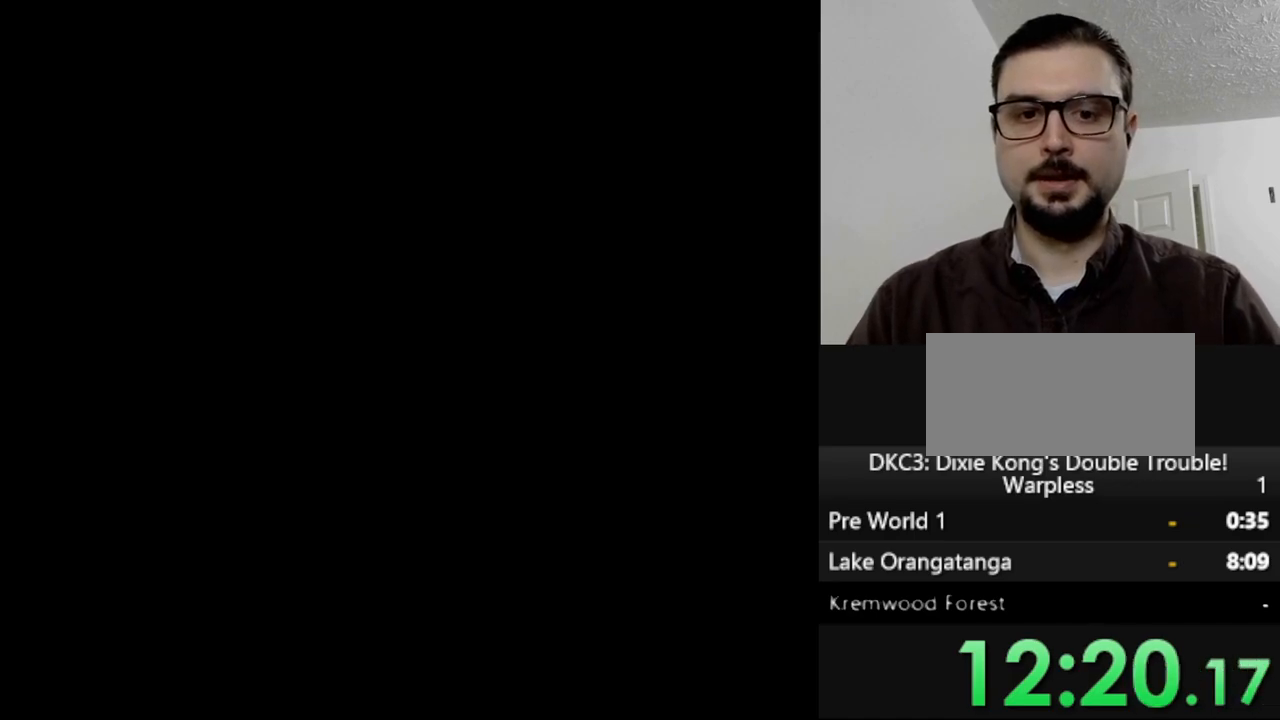
{"buttons": ["Y"], "events": []}
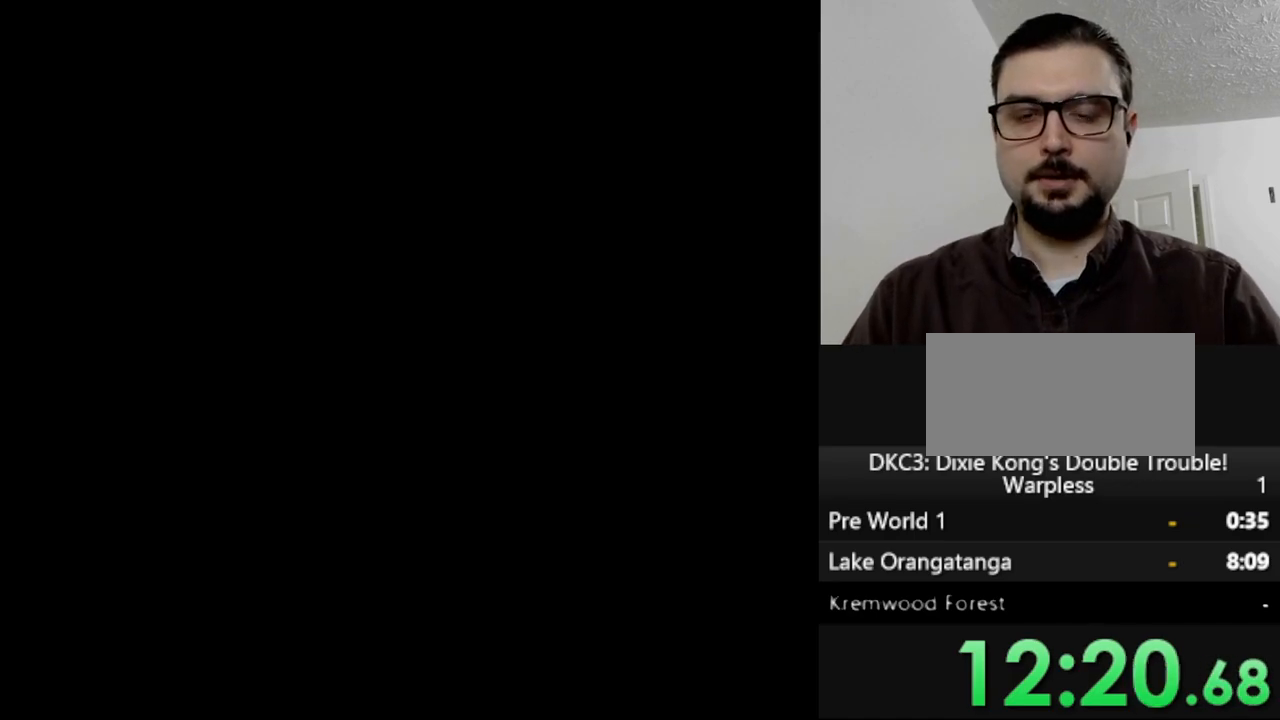
{"buttons": ["Y"], "events": []}
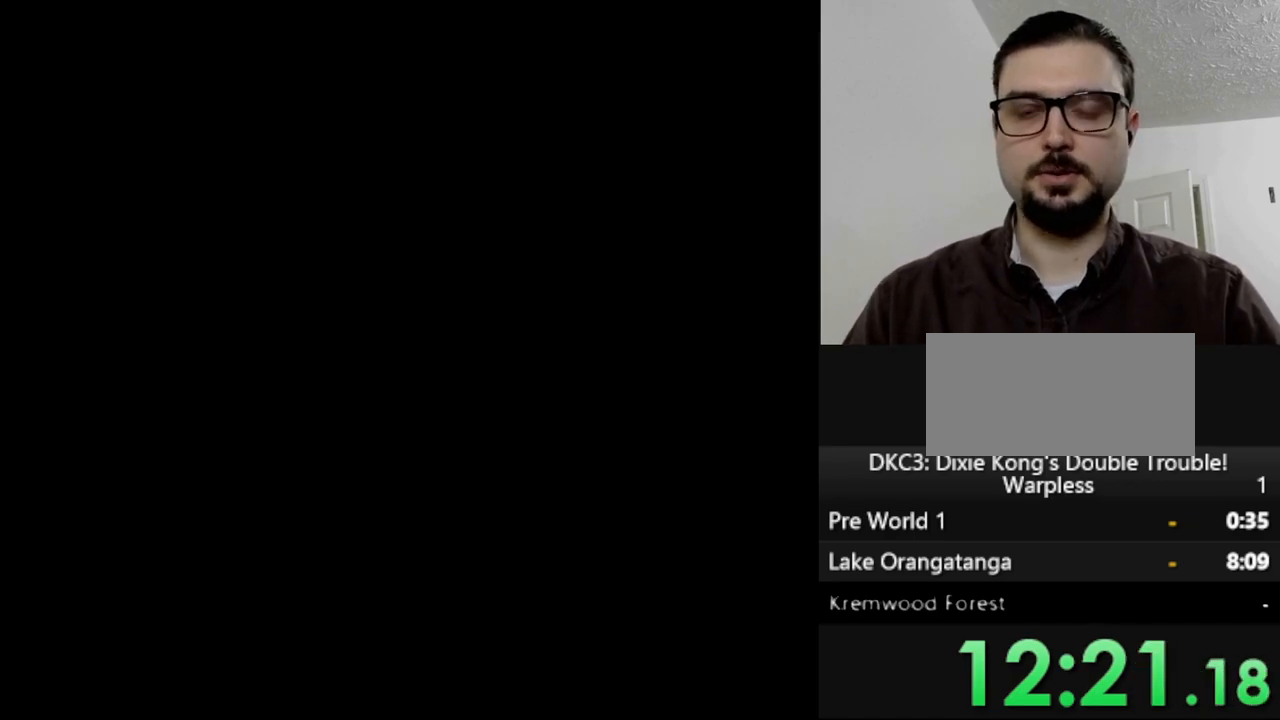
{"buttons": ["Y"], "events": []}
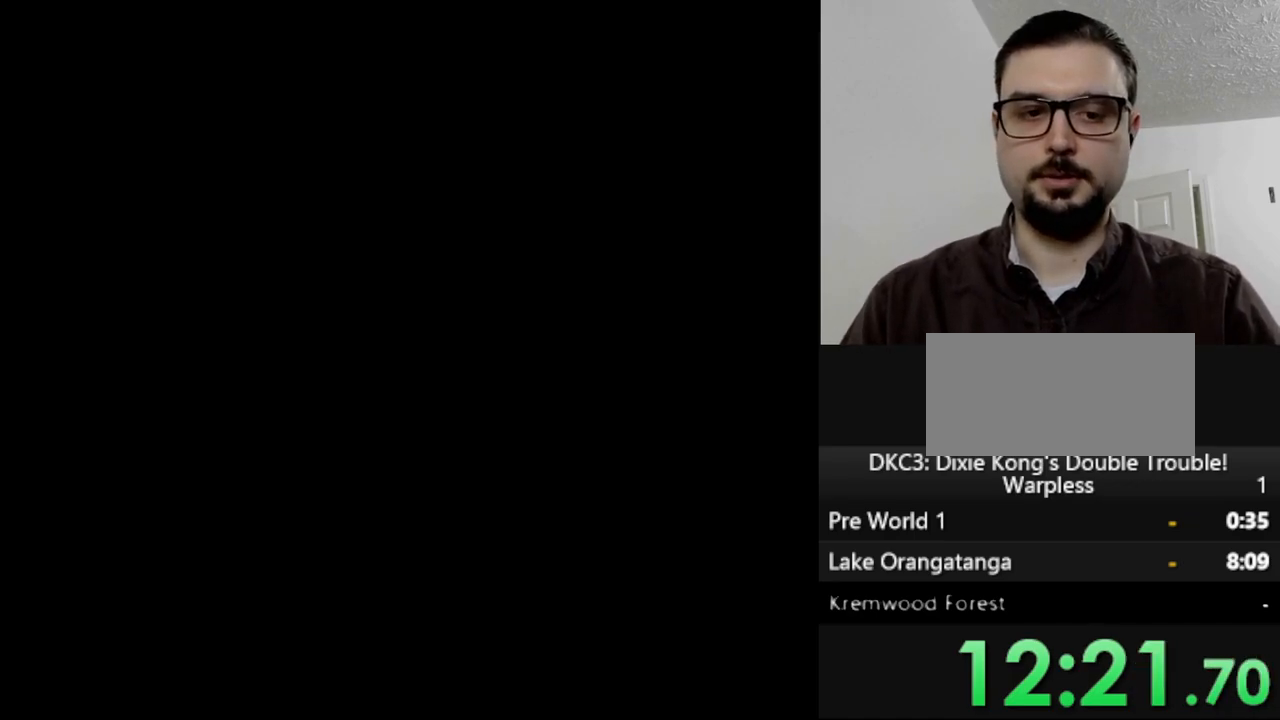
{"buttons": ["Y", "DPAD_RIGHT"], "events": [[300, "DPAD_RIGHT", "down"]]}
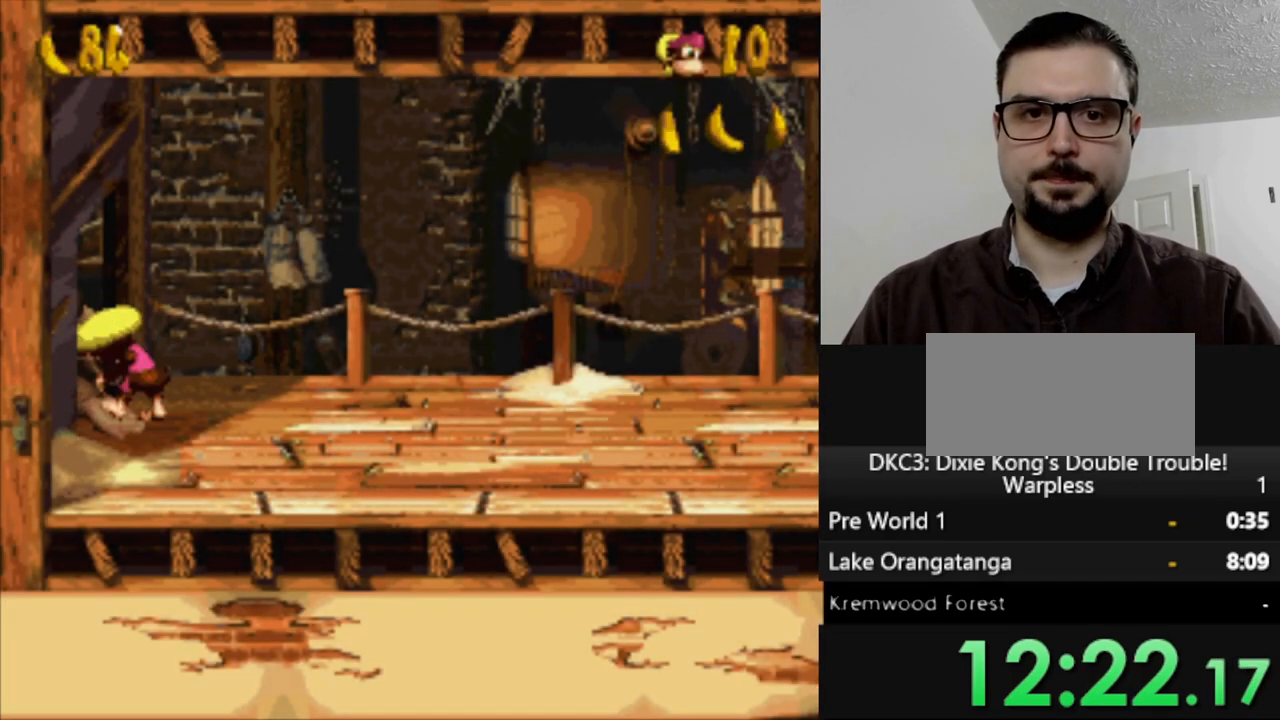
{"buttons": ["Y", "DPAD_RIGHT"], "events": []}
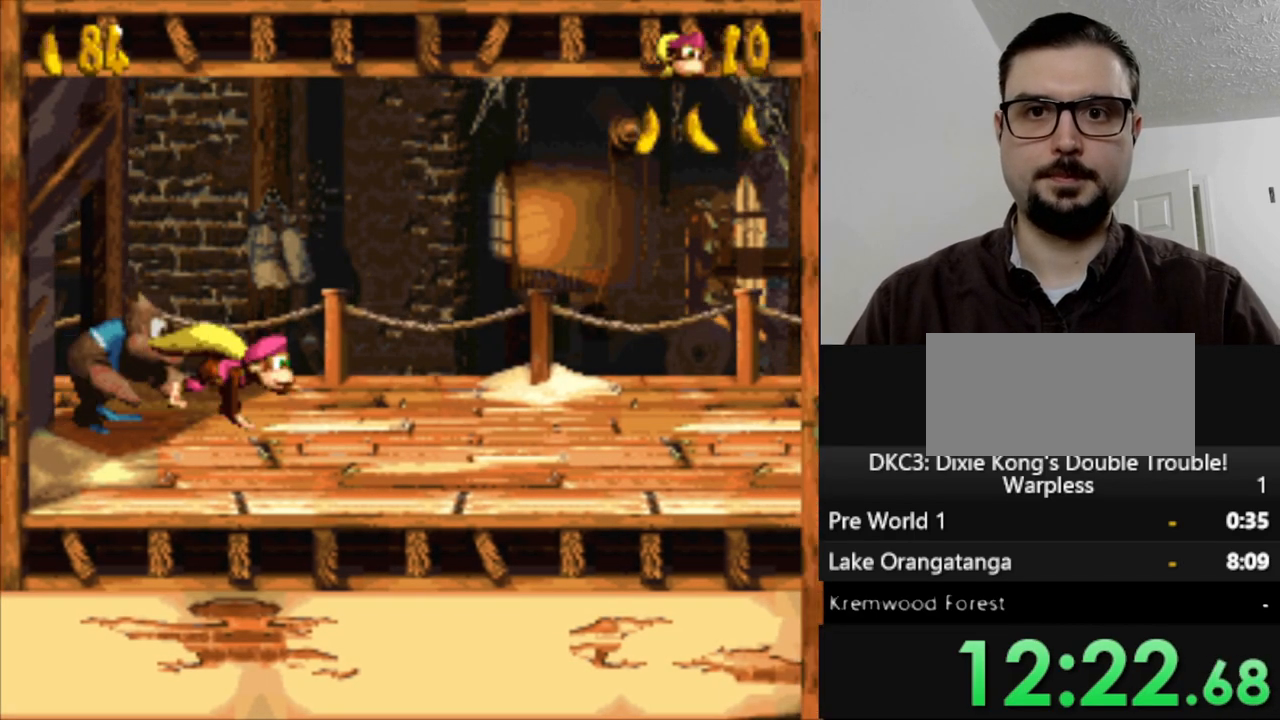
{"buttons": ["B", "Y", "DPAD_RIGHT"], "events": [[467, "B", "down"]]}
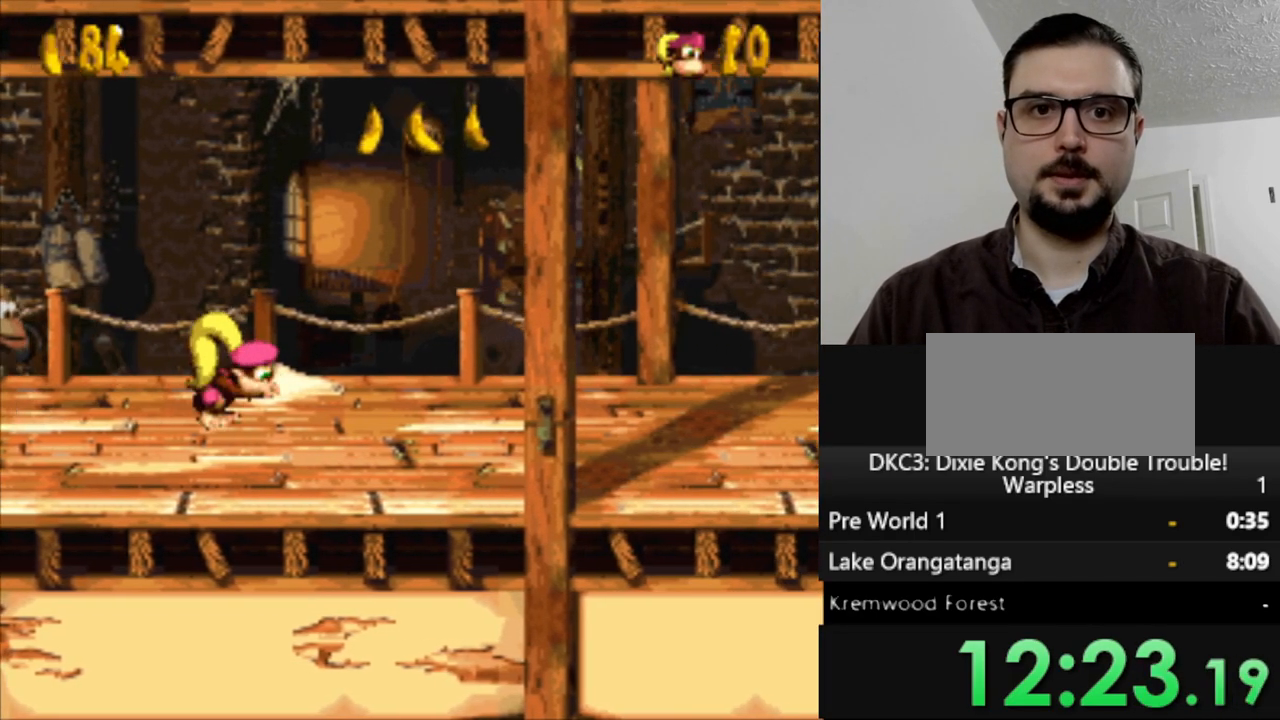
{"buttons": ["Y", "DPAD_RIGHT"], "events": [[233, "B", "up"]]}
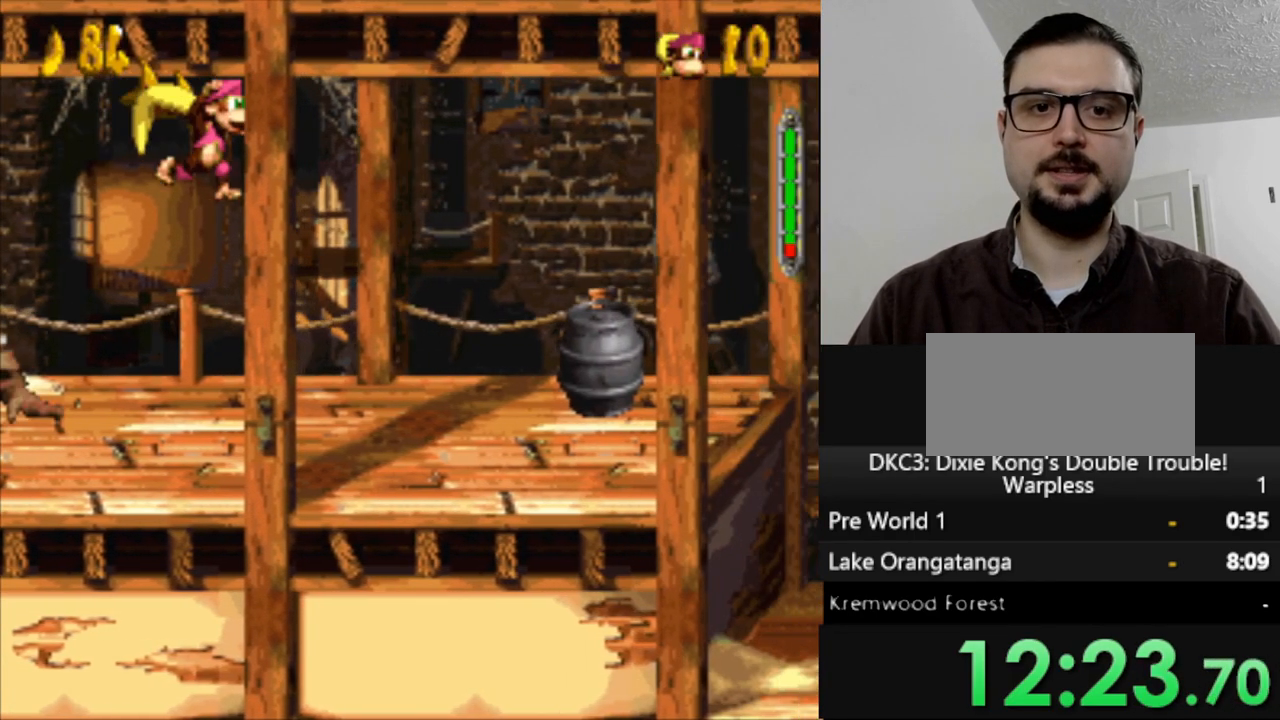
{"buttons": ["Y", "DPAD_RIGHT"], "events": []}
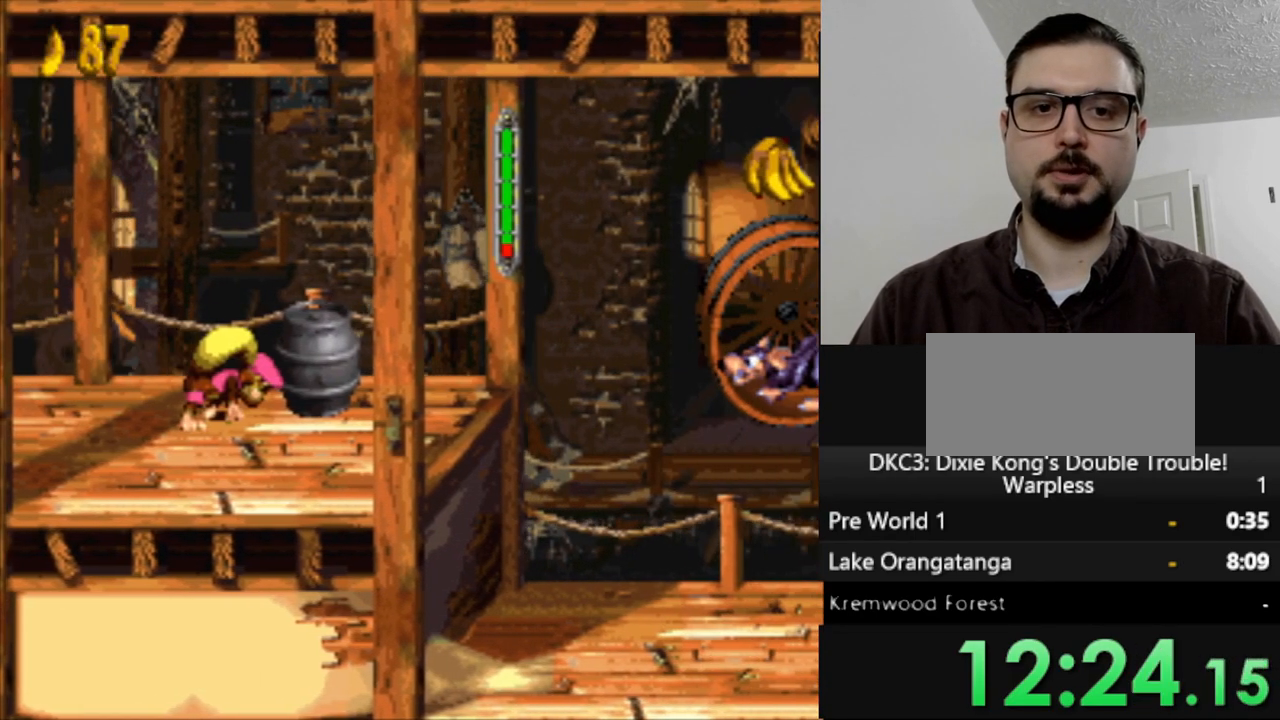
{"buttons": ["Y", "DPAD_RIGHT"], "events": []}
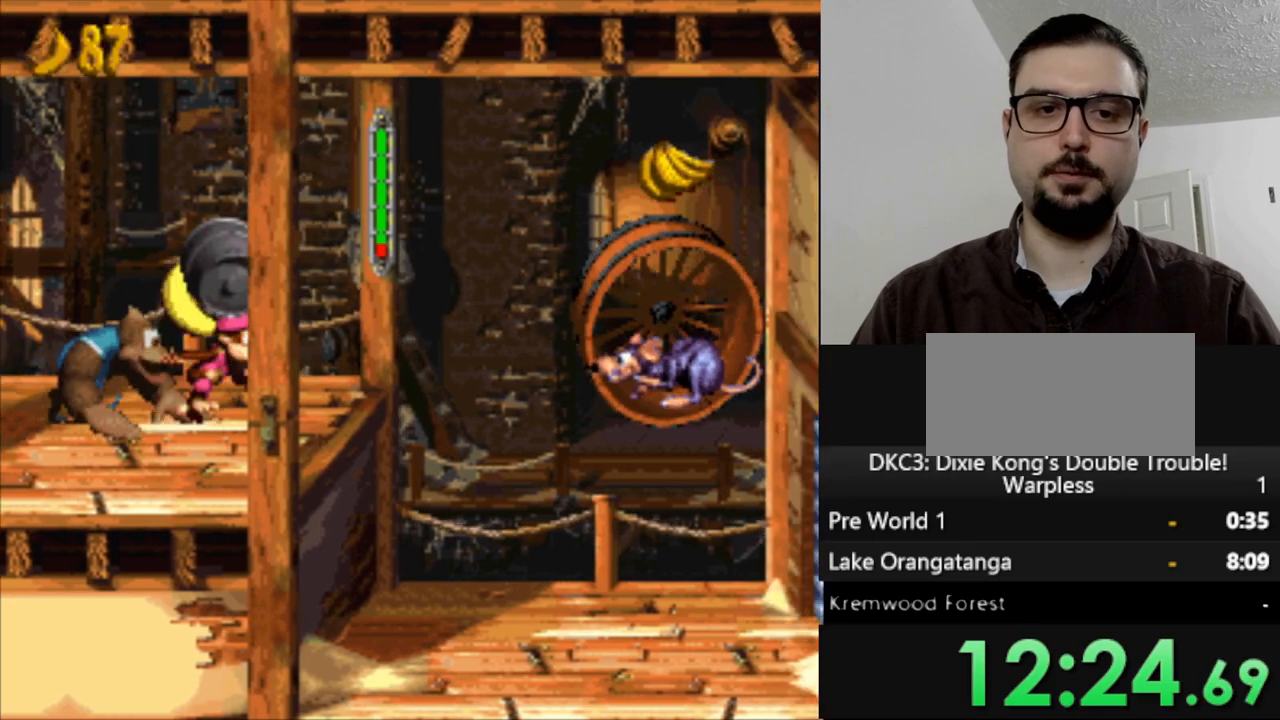
{"buttons": ["Y", "DPAD_RIGHT"], "events": []}